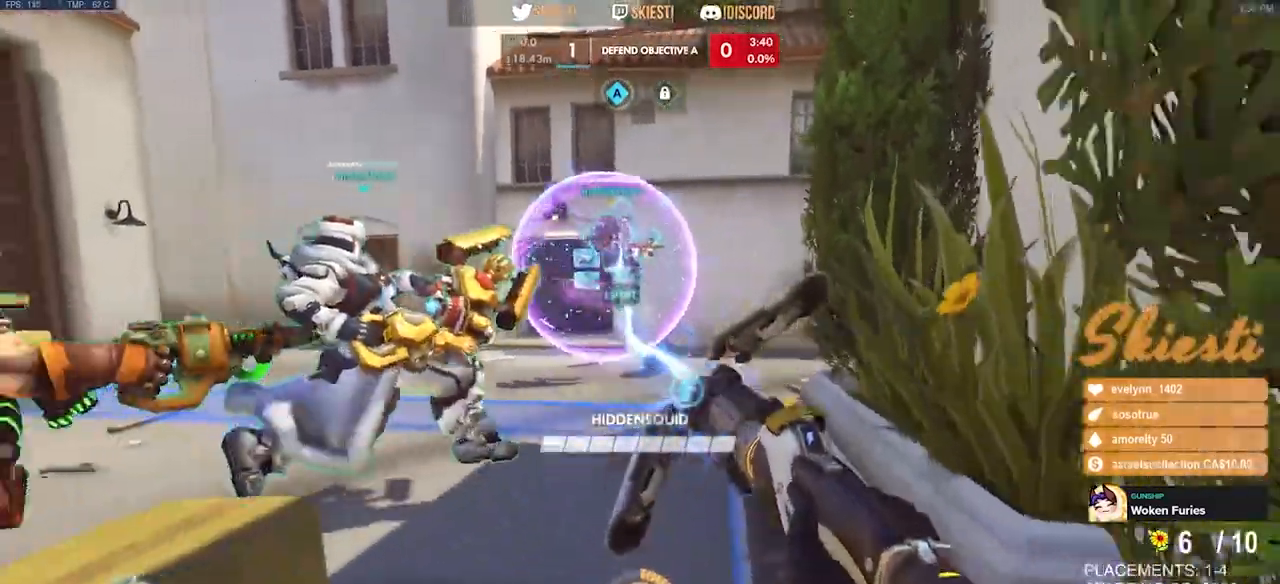
Gameplay with keyboard and mouse; each line is a JSON object with the keys and mouse buttons held at the frame after it. "events" lists presses ("down") and releases ("up") of "a", "ctrl", "d", "e", "q", "s", "shift", "space", "w", "mouse_left", "mouse_wheel", "mouse_right", "mouse_mb4" and "mouse_mb5" between this image and that frame as [ms after this image, input, new state], when the widget could be followed in between. "mouse_left", "mouse_wheel", "mouse_right", "mouse_mb4", "mouse_mb5" = the "left", "wheel", "right", "mb4", "mb5" buttons of the "mouse" list. No other keys are recorded. "wheel" means that the mouse wheel is clicked or scrolled. Mouse movement is not recorded.
{"keys": ["s"], "mouse": ["left"], "events": [[300, "d", "down"], [433, "d", "up"]]}
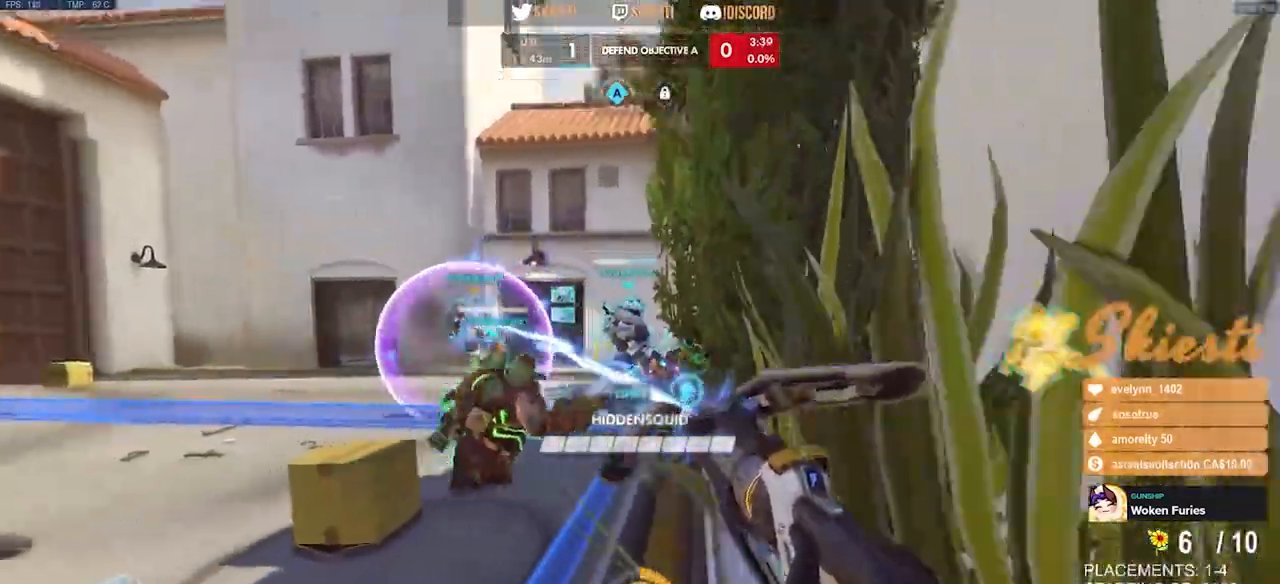
{"keys": ["a", "s"], "mouse": ["left"], "events": [[17, "a", "down"], [183, "a", "up"], [233, "d", "down"], [383, "a", "down"], [400, "d", "up"]]}
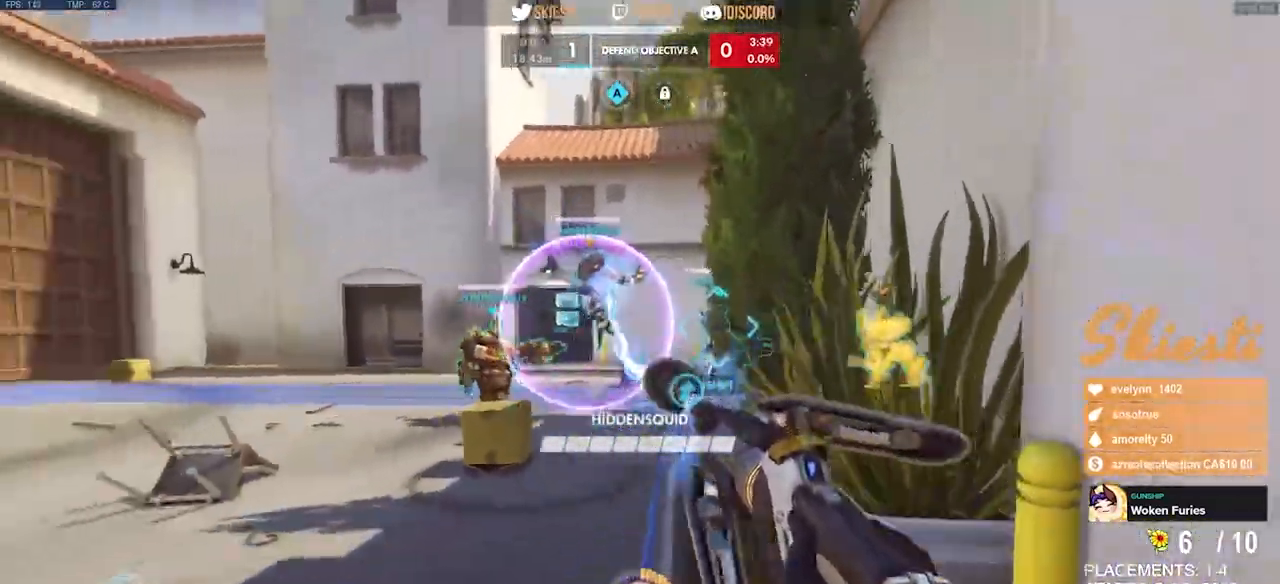
{"keys": ["a", "s"], "mouse": ["left"], "events": [[17, "a", "up"], [150, "a", "down"], [267, "a", "up"], [383, "a", "down"]]}
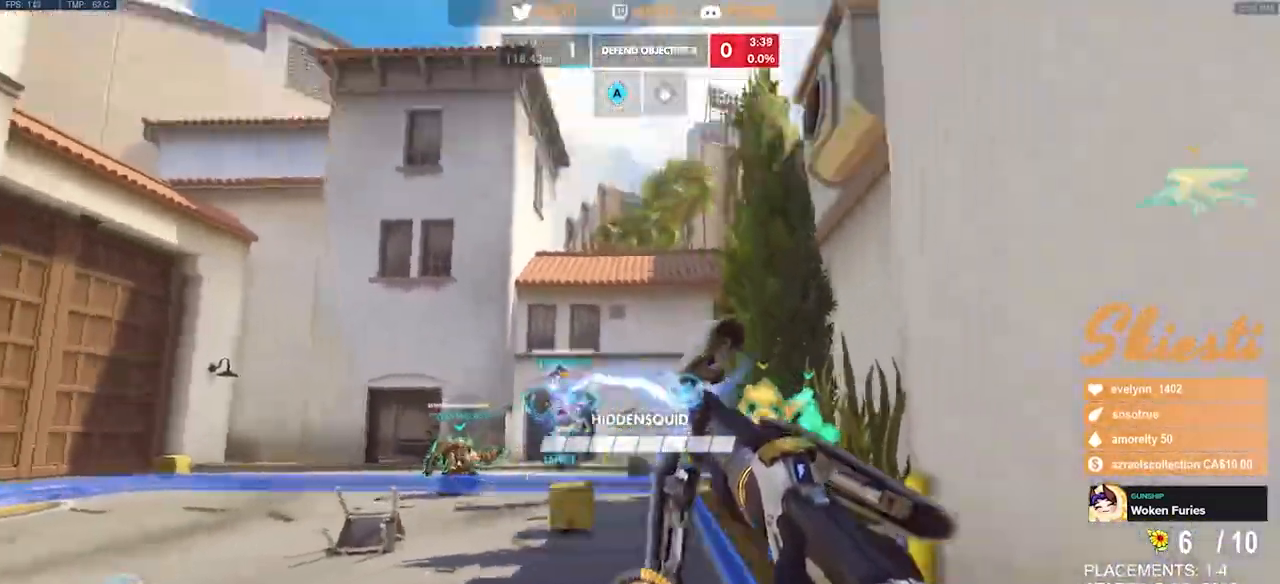
{"keys": ["s"], "mouse": ["left"], "events": [[333, "a", "up"]]}
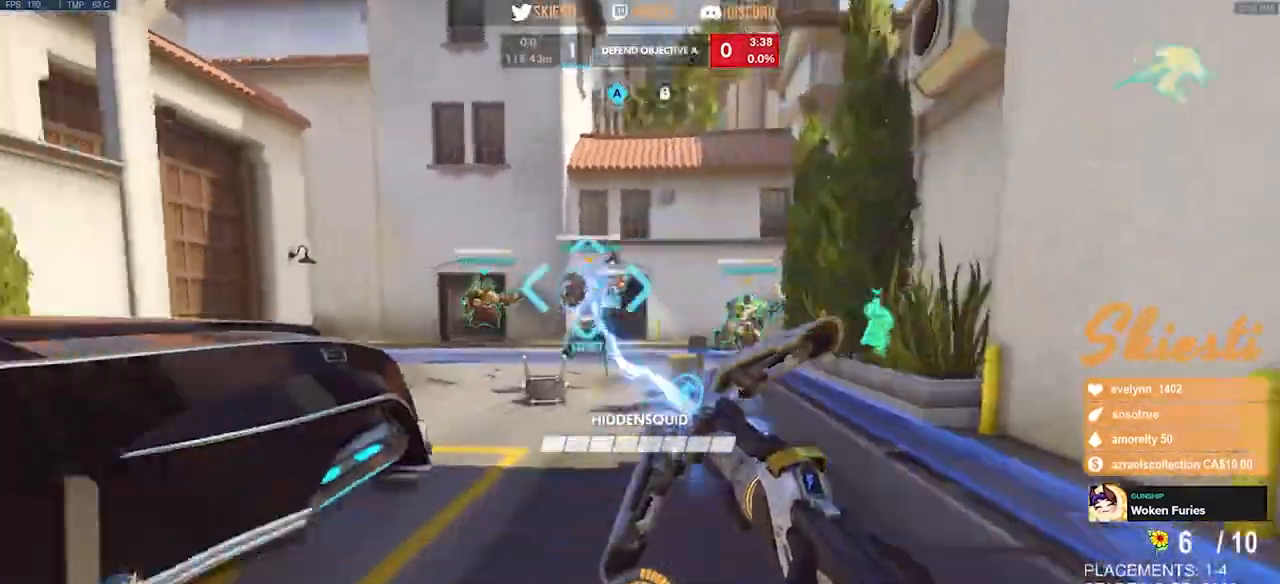
{"keys": ["d", "s", "shift"], "mouse": ["left"], "events": [[250, "d", "down"], [333, "shift", "down"]]}
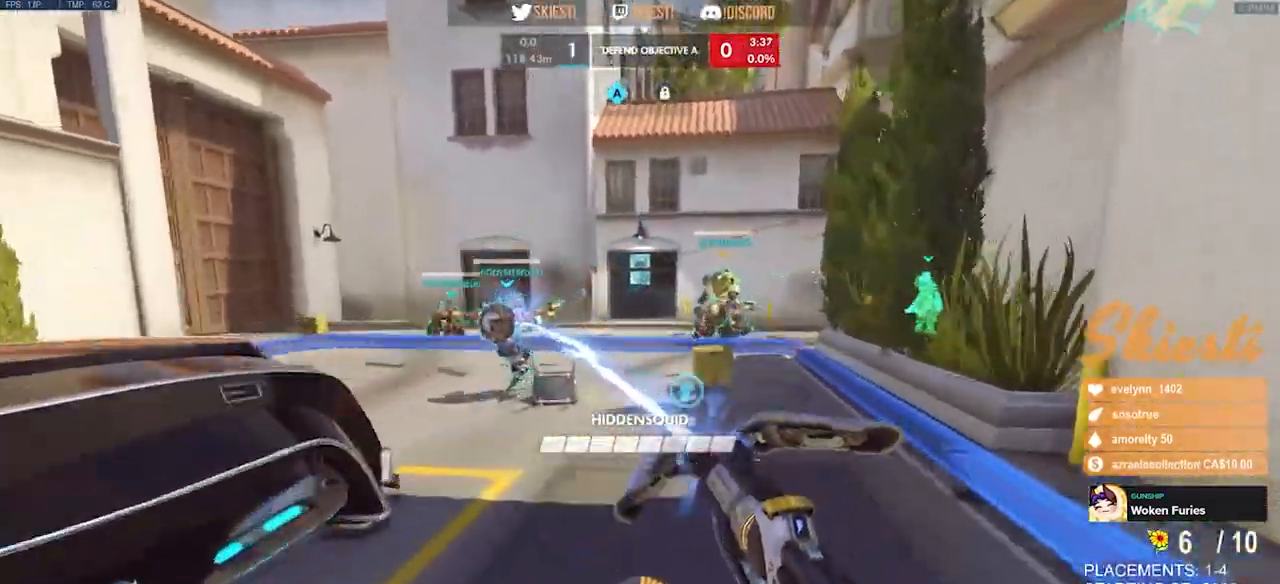
{"keys": ["d", "s"], "mouse": ["left"], "events": [[33, "shift", "up"], [50, "s", "up"], [83, "e", "down"], [117, "e", "up"], [467, "s", "down"]]}
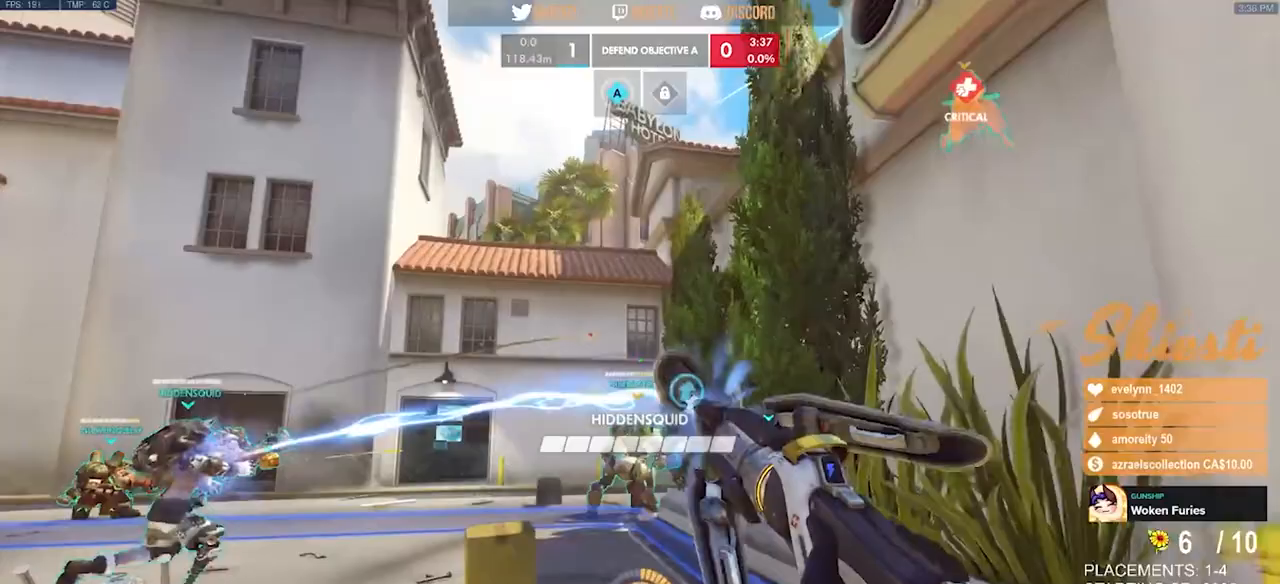
{"keys": ["a"], "mouse": ["left"], "events": [[183, "a", "down"], [267, "d", "up"], [317, "s", "up"]]}
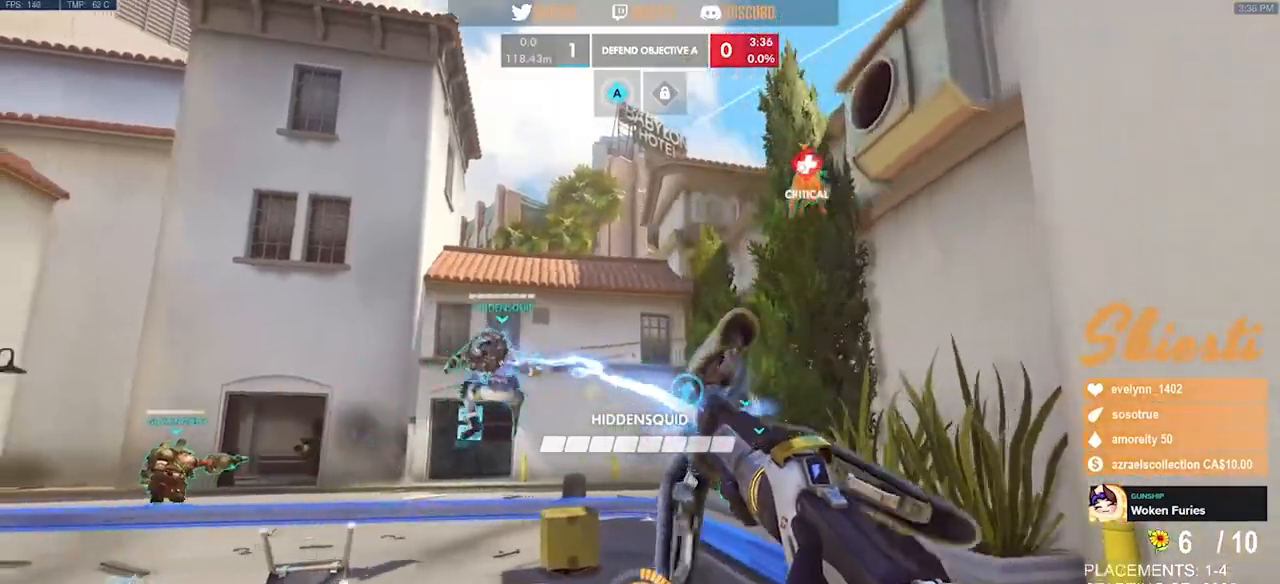
{"keys": ["s"], "mouse": ["right"], "events": [[150, "s", "down"], [150, "space", "down"], [233, "mouse_left", "up"], [283, "mouse_right", "down"], [350, "space", "up"], [467, "a", "up"]]}
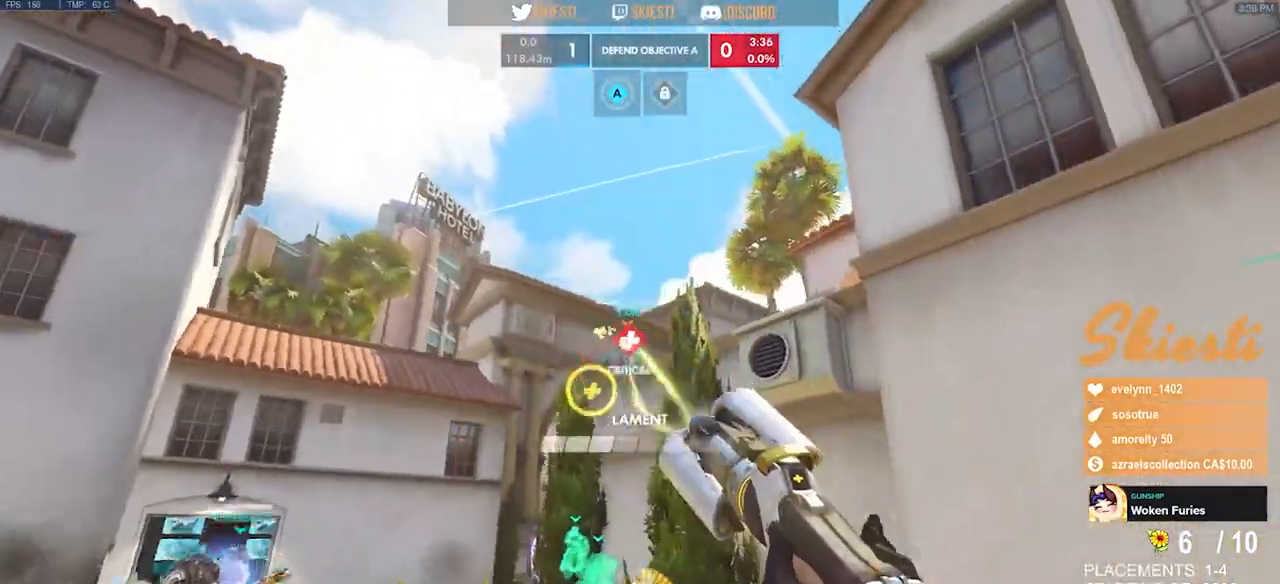
{"keys": ["d"], "mouse": ["right"], "events": [[17, "d", "down"], [133, "s", "up"]]}
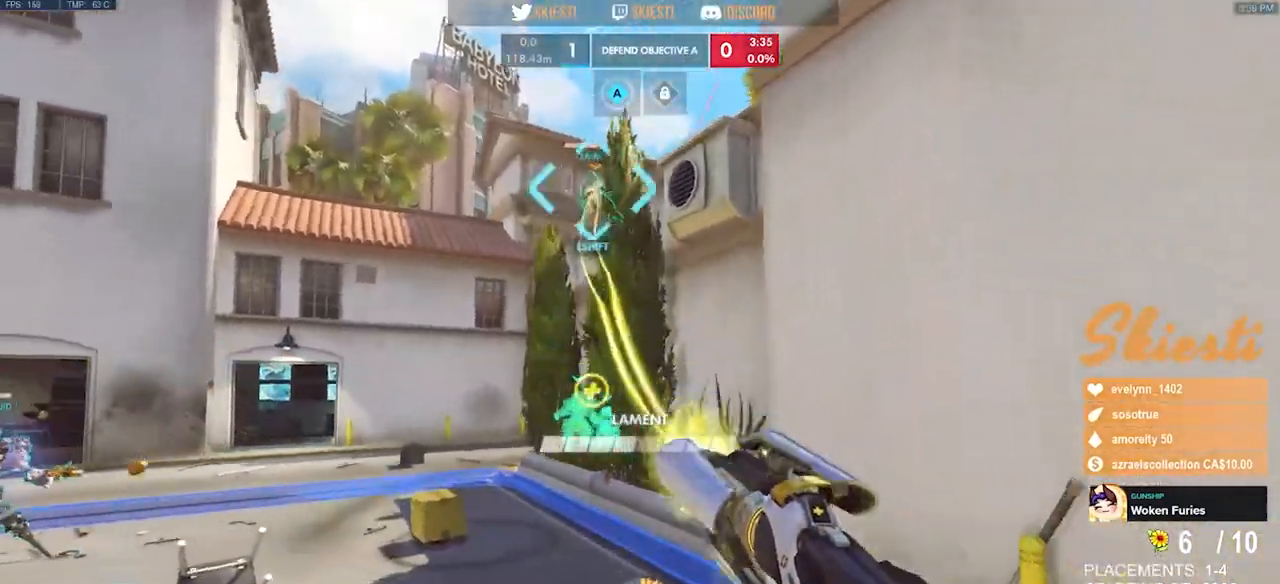
{"keys": ["d", "w"], "mouse": ["right"], "events": [[167, "w", "down"]]}
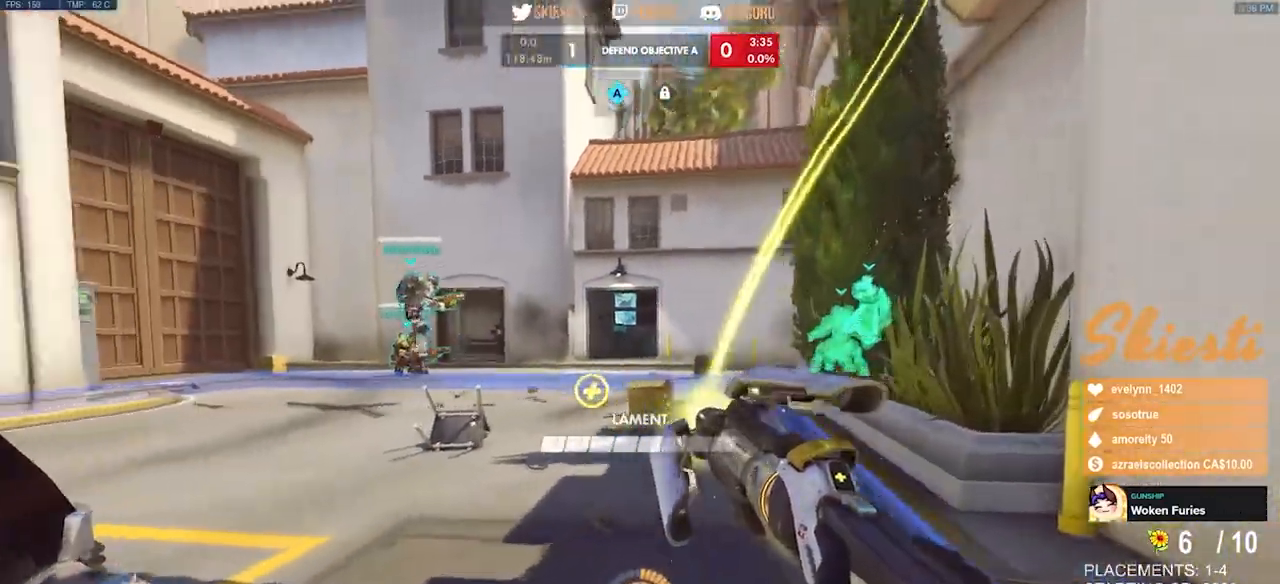
{"keys": ["a", "w"], "mouse": ["right"], "events": [[167, "a", "down"], [183, "d", "up"]]}
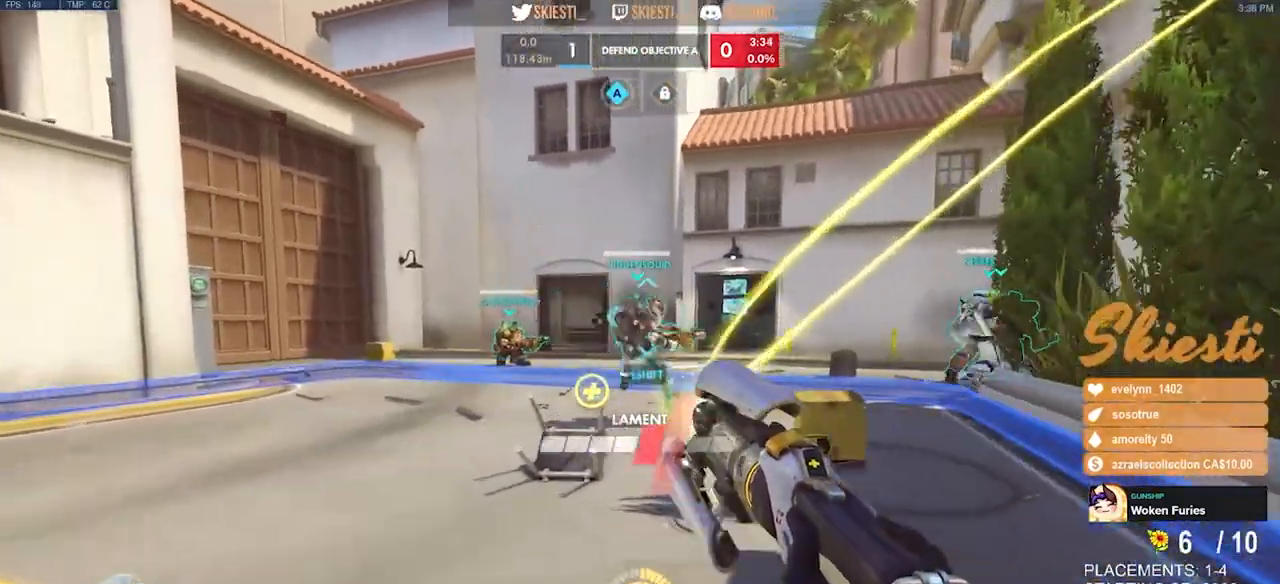
{"keys": ["a", "s"], "mouse": ["right"], "events": [[17, "space", "down"], [33, "w", "up"], [117, "space", "up"], [450, "s", "down"]]}
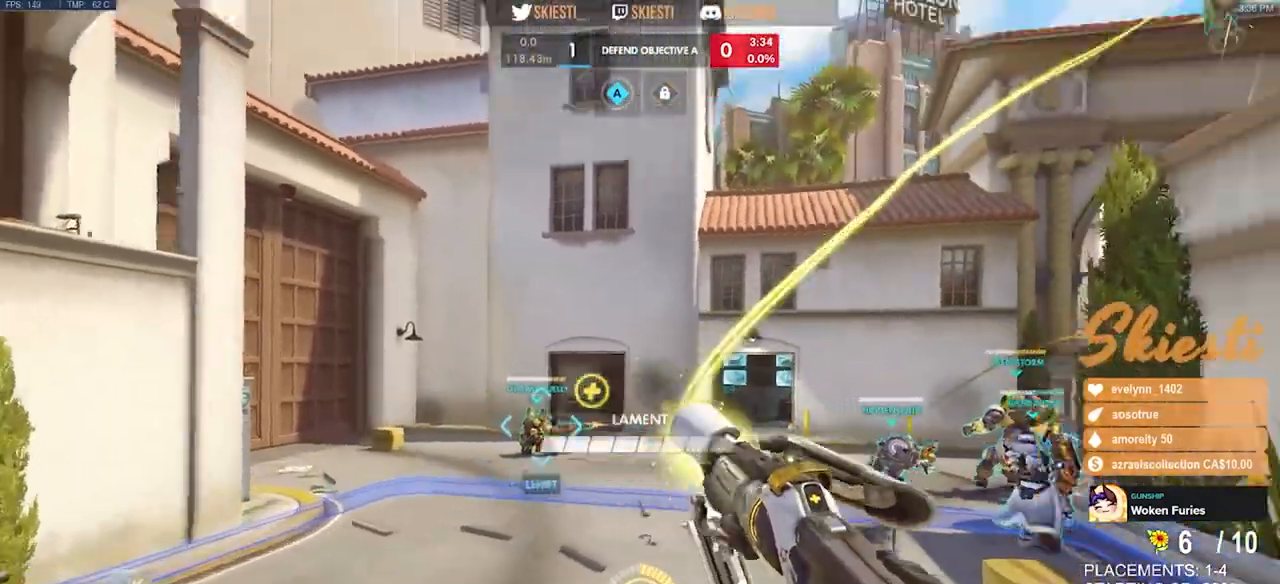
{"keys": ["d", "s"], "mouse": ["right"], "events": [[183, "a", "up"], [217, "d", "down"]]}
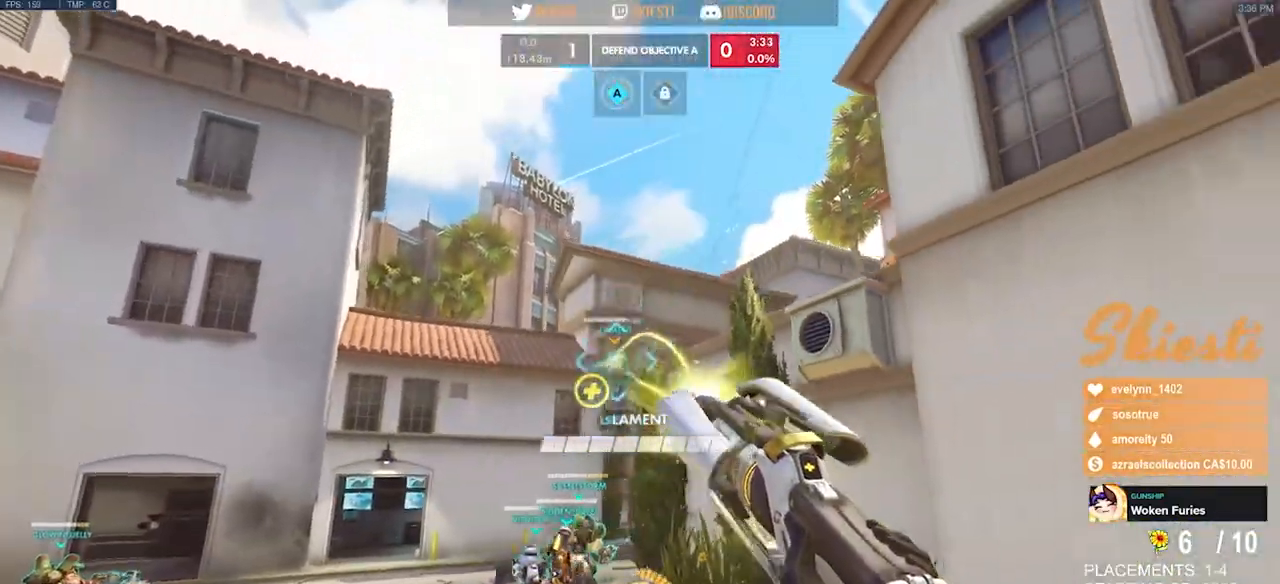
{"keys": ["d", "shift"], "mouse": ["right"], "events": [[183, "s", "up"], [483, "shift", "down"]]}
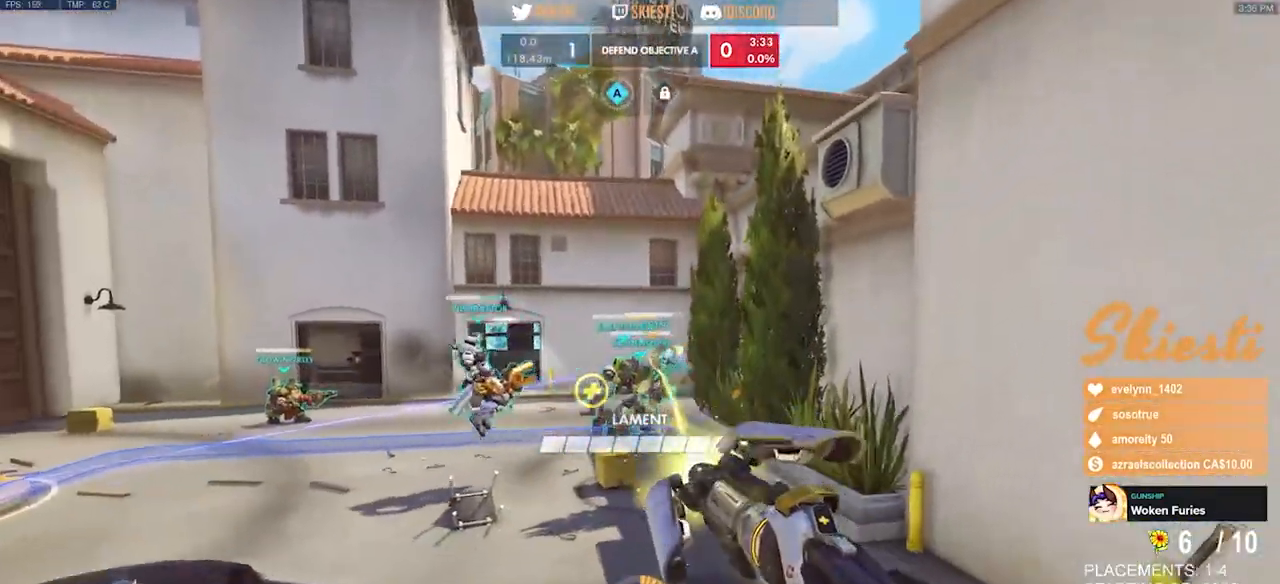
{"keys": ["a"], "mouse": ["right"], "events": [[67, "shift", "up"], [483, "a", "down"], [500, "d", "up"]]}
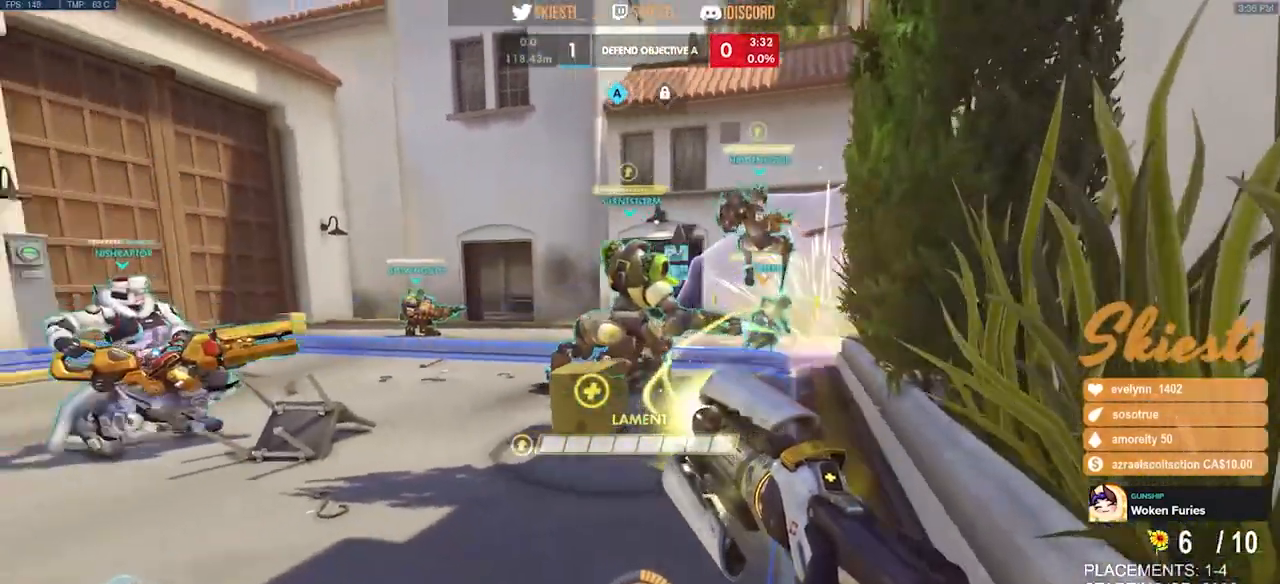
{"keys": ["a", "s"], "mouse": ["left"], "events": [[217, "s", "down"], [283, "mouse_right", "up"], [300, "space", "down"], [317, "mouse_left", "down"], [400, "w", "down"], [433, "w", "up"], [500, "space", "up"]]}
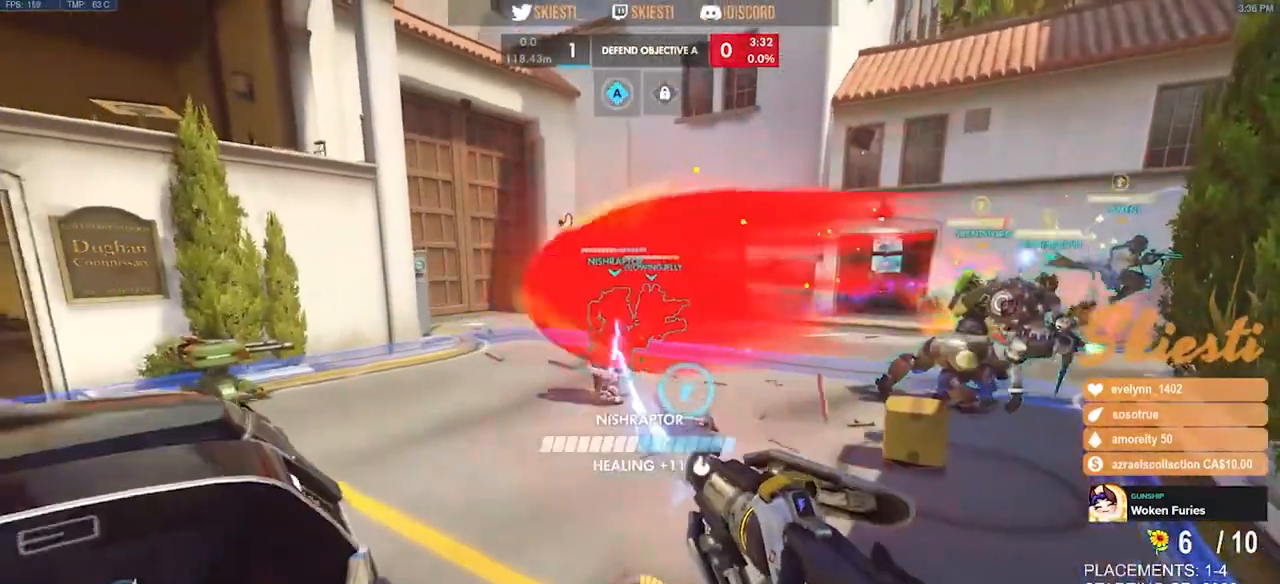
{"keys": ["s"], "mouse": ["left", "right"], "events": [[183, "mouse_left", "up"], [217, "mouse_left", "down"], [333, "a", "up"], [367, "mouse_right", "down"]]}
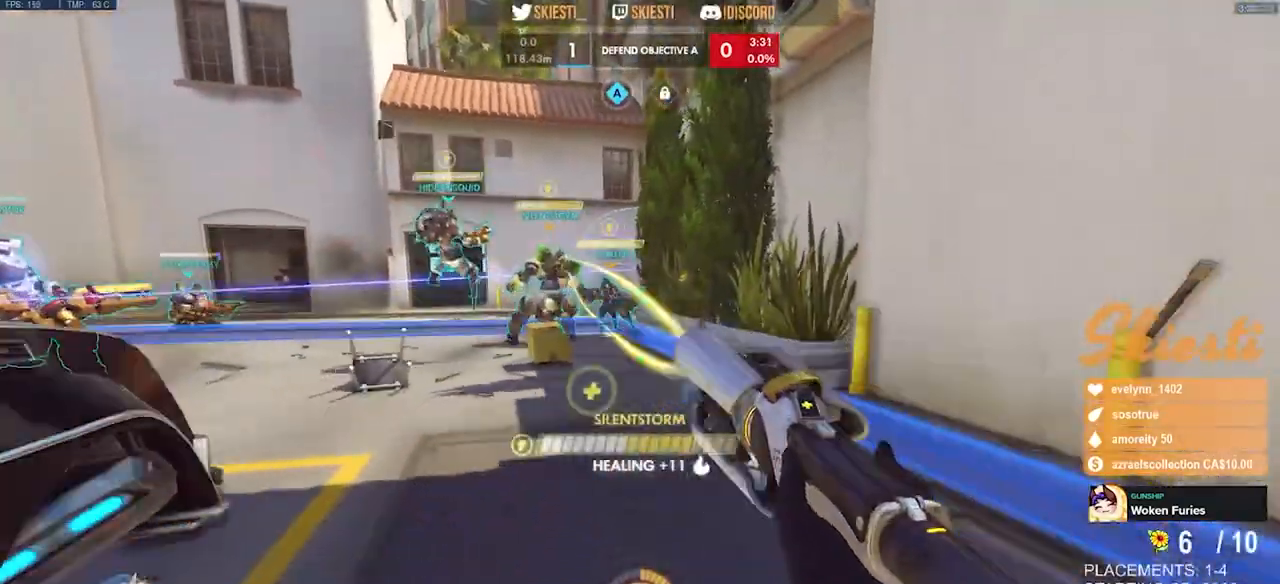
{"keys": ["d", "s"], "mouse": ["left"], "events": [[133, "d", "down"], [167, "mouse_left", "up"], [183, "mouse_right", "up"], [233, "mouse_left", "down"]]}
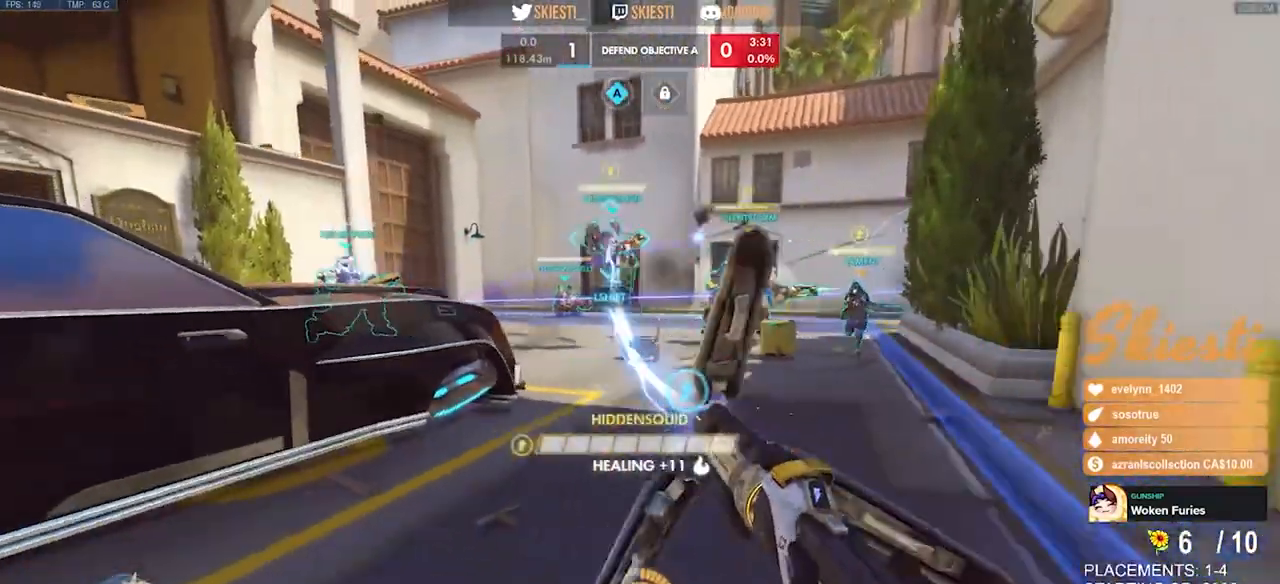
{"keys": ["a", "d", "s"], "mouse": ["right"], "events": [[167, "mouse_right", "down"], [317, "a", "down"], [317, "shift", "down"], [367, "mouse_right", "up"], [383, "mouse_left", "up"], [400, "a", "up"], [400, "shift", "up"], [433, "mouse_right", "down"], [467, "a", "down"]]}
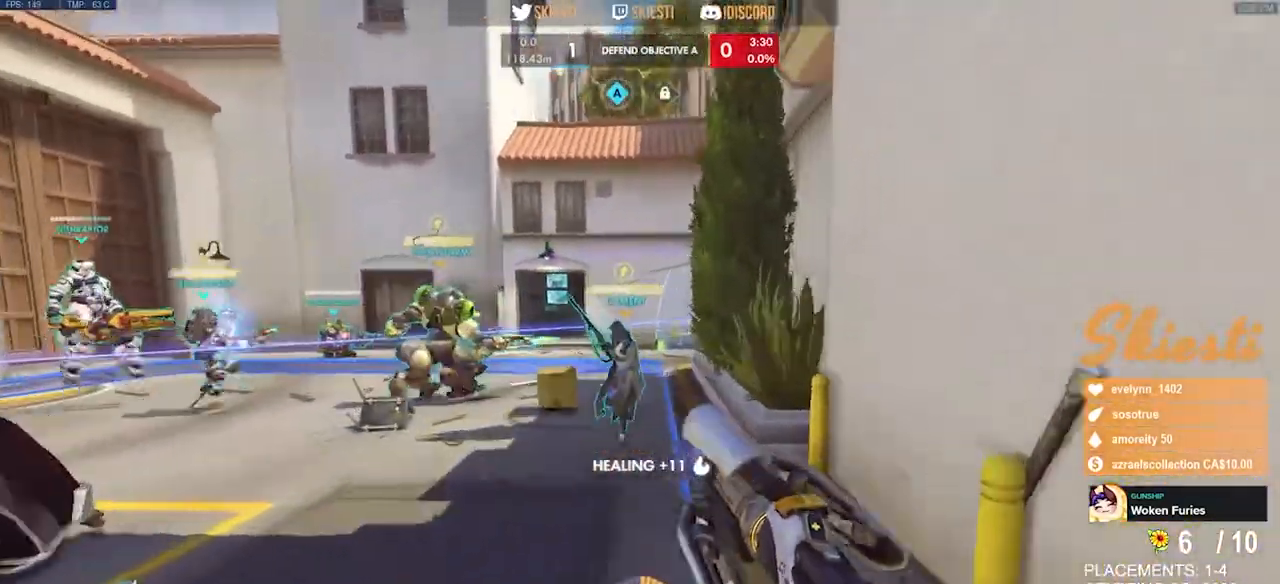
{"keys": ["a"], "mouse": ["right"], "events": [[150, "d", "up"], [483, "s", "up"]]}
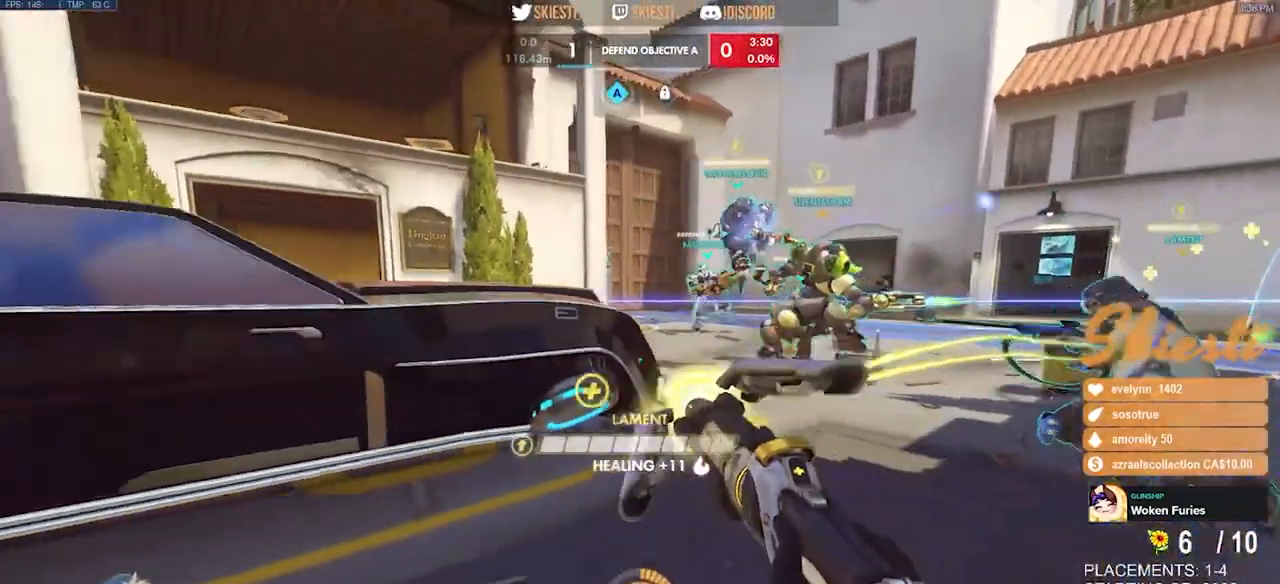
{"keys": ["a", "w"], "mouse": ["right"], "events": [[217, "w", "down"]]}
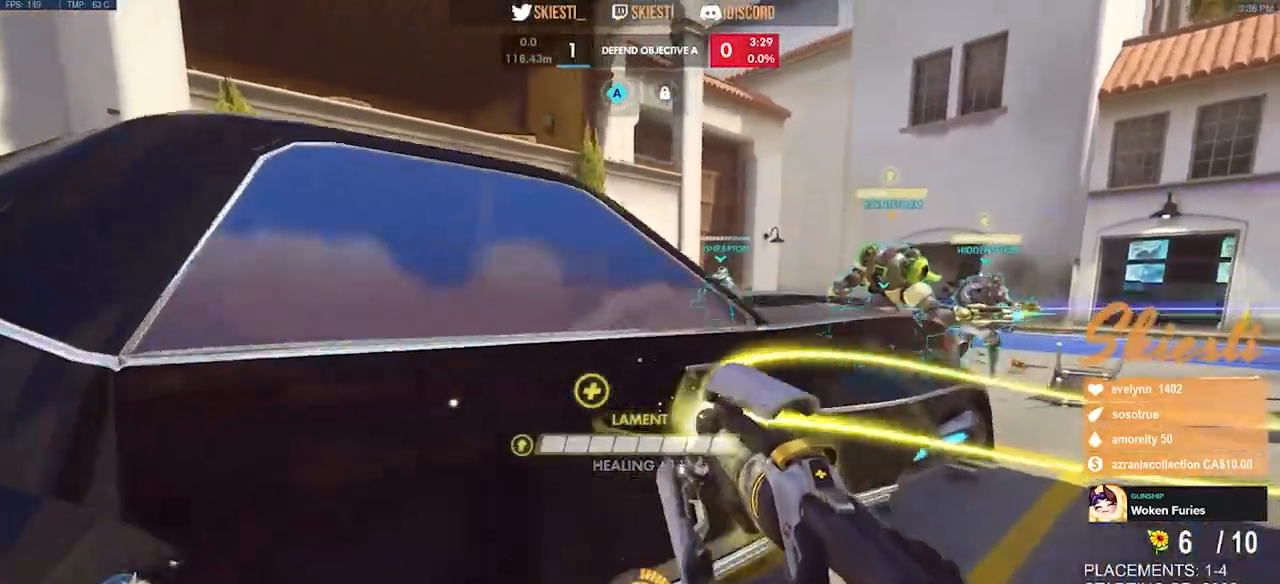
{"keys": ["a"], "mouse": ["left"], "events": [[50, "mouse_left", "down"], [67, "space", "down"], [133, "mouse_right", "up"], [183, "mouse_left", "up"], [183, "w", "up"], [200, "space", "up"], [233, "mouse_right", "down"], [250, "mouse_left", "down"], [350, "mouse_right", "up"]]}
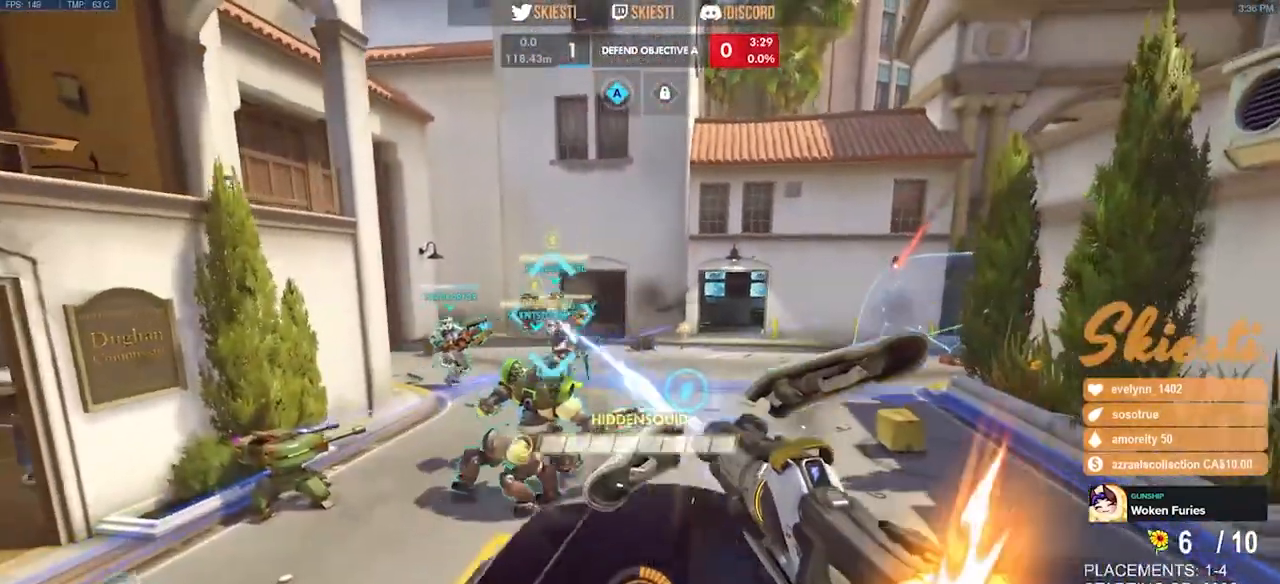
{"keys": ["a", "s"], "mouse": ["left"]}
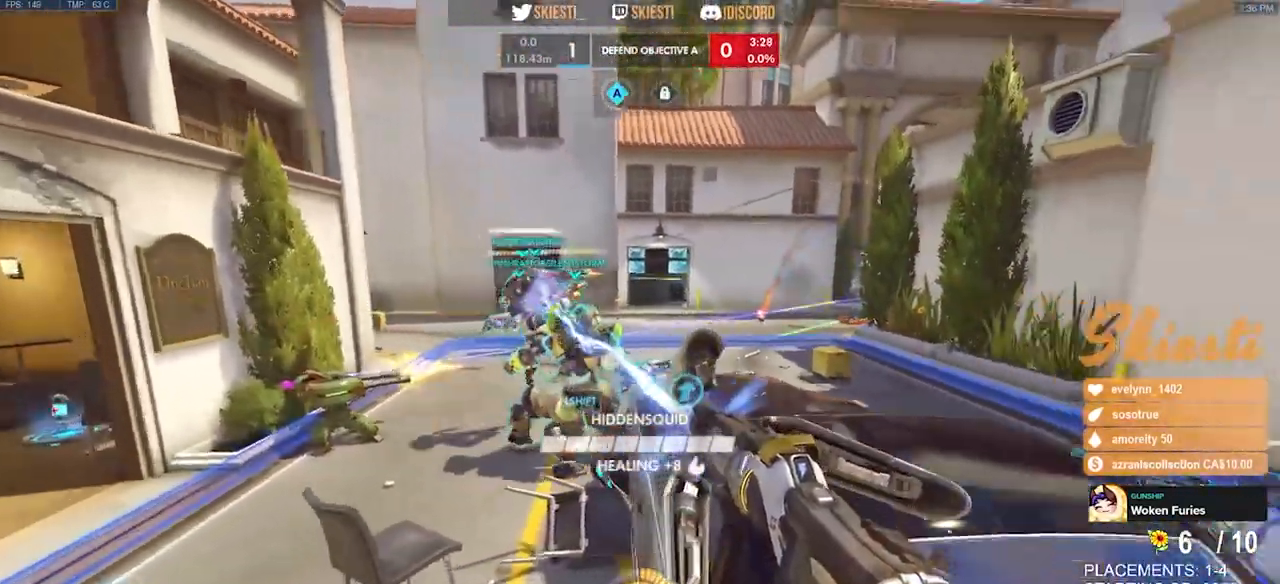
{"keys": ["a", "s"], "mouse": ["left"], "events": []}
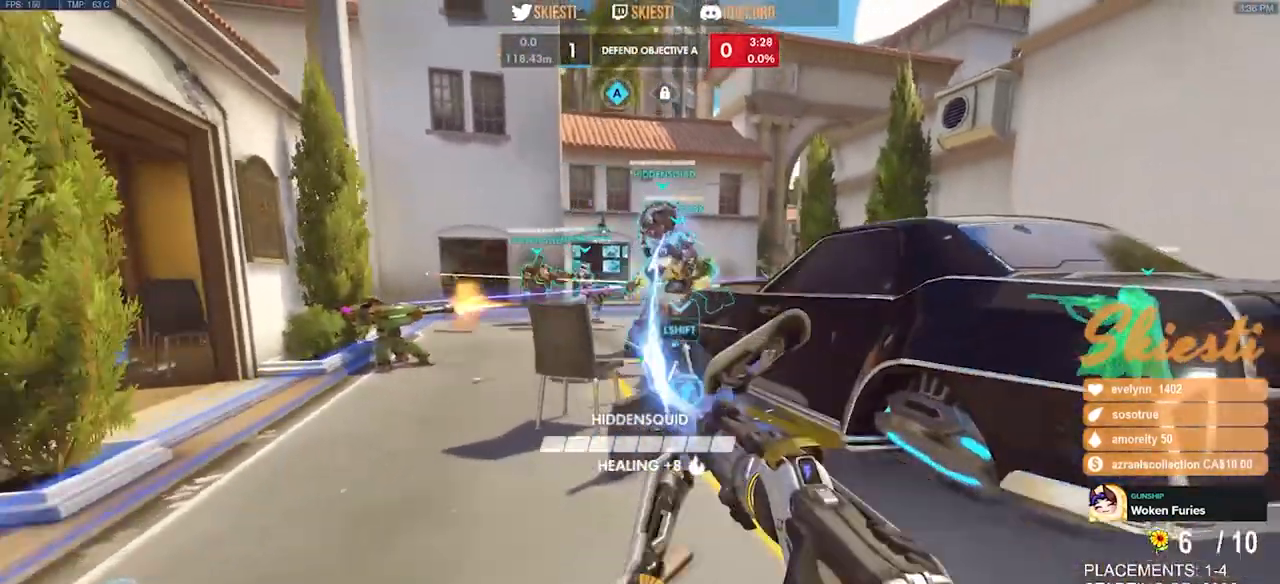
{"keys": ["a", "space", "w"], "mouse": ["left"], "events": [[467, "s", "up"], [467, "w", "down"], [500, "space", "down"]]}
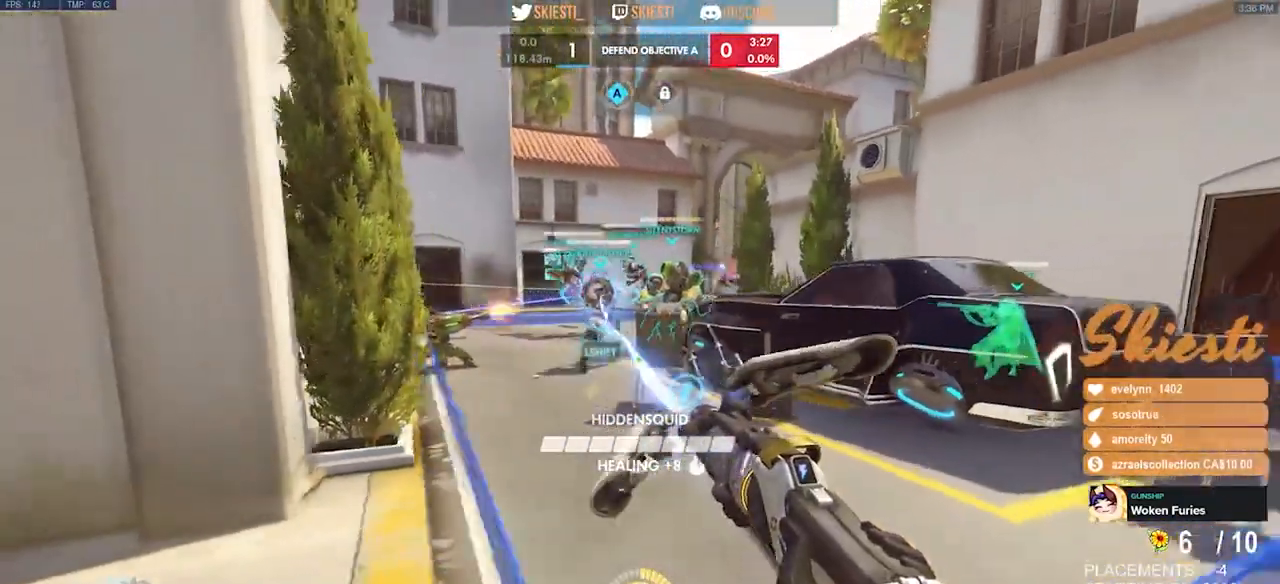
{"keys": ["a"], "mouse": ["left"], "events": [[17, "d", "down"], [33, "e", "down"], [50, "space", "up"], [100, "w", "up"], [133, "d", "up"], [133, "mouse_right", "down"], [150, "e", "up"], [217, "mouse_right", "up"]]}
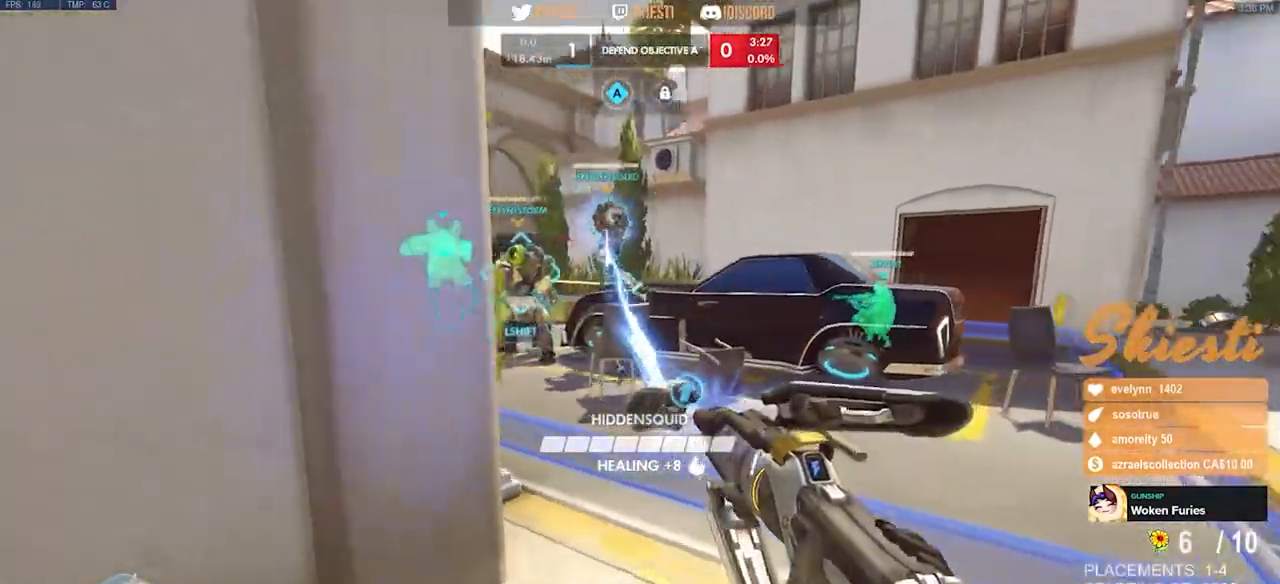
{"keys": ["d"], "mouse": ["left", "right"], "events": [[217, "s", "down"], [400, "d", "down"], [433, "a", "up"], [467, "mouse_right", "down"], [483, "s", "up"]]}
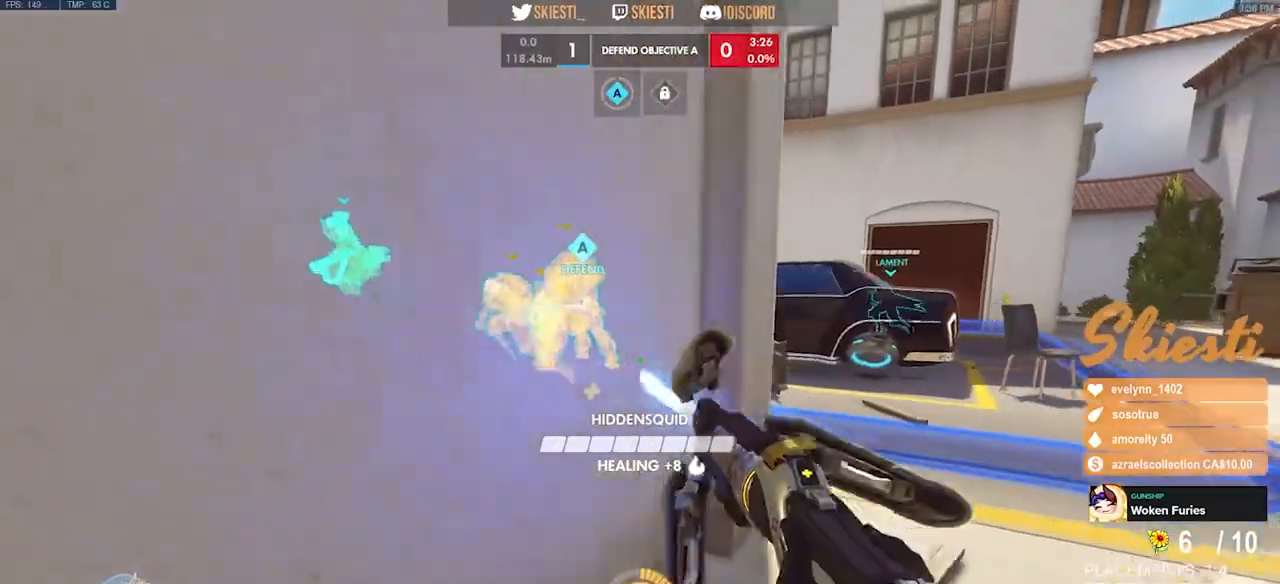
{"keys": ["d", "w"], "mouse": ["left", "right"], "events": [[183, "w", "down"]]}
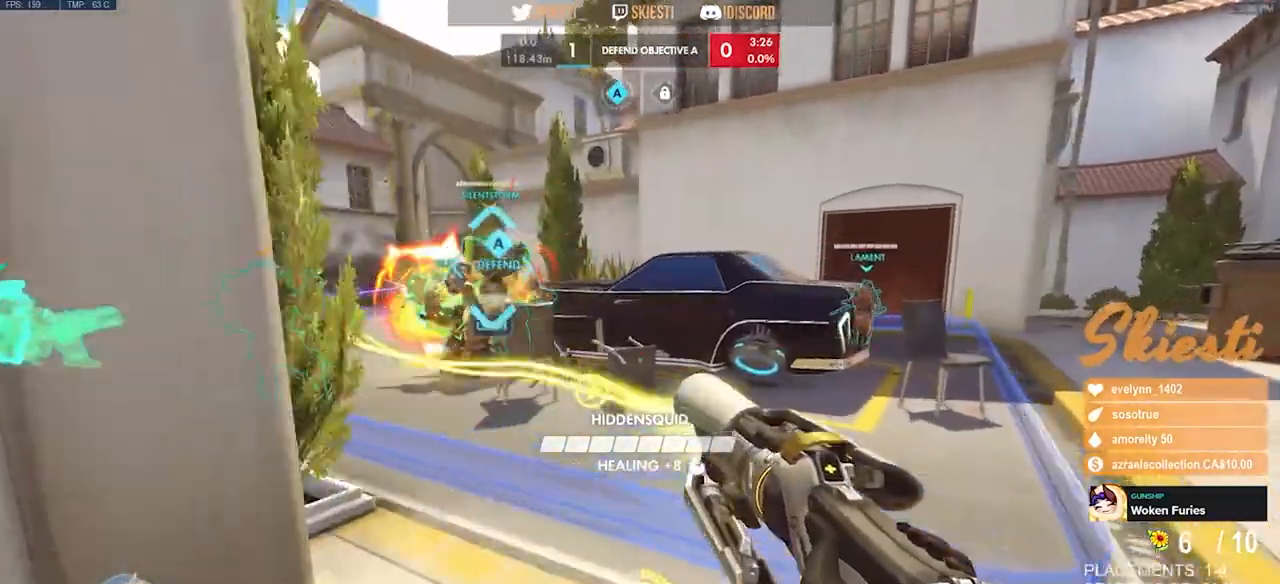
{"keys": ["a", "s"], "mouse": ["left"], "events": [[33, "a", "down"], [133, "w", "up"], [150, "w", "down"], [167, "mouse_left", "up"], [233, "mouse_left", "down"], [250, "d", "up"], [283, "w", "up"], [350, "s", "down"], [367, "mouse_right", "up"]]}